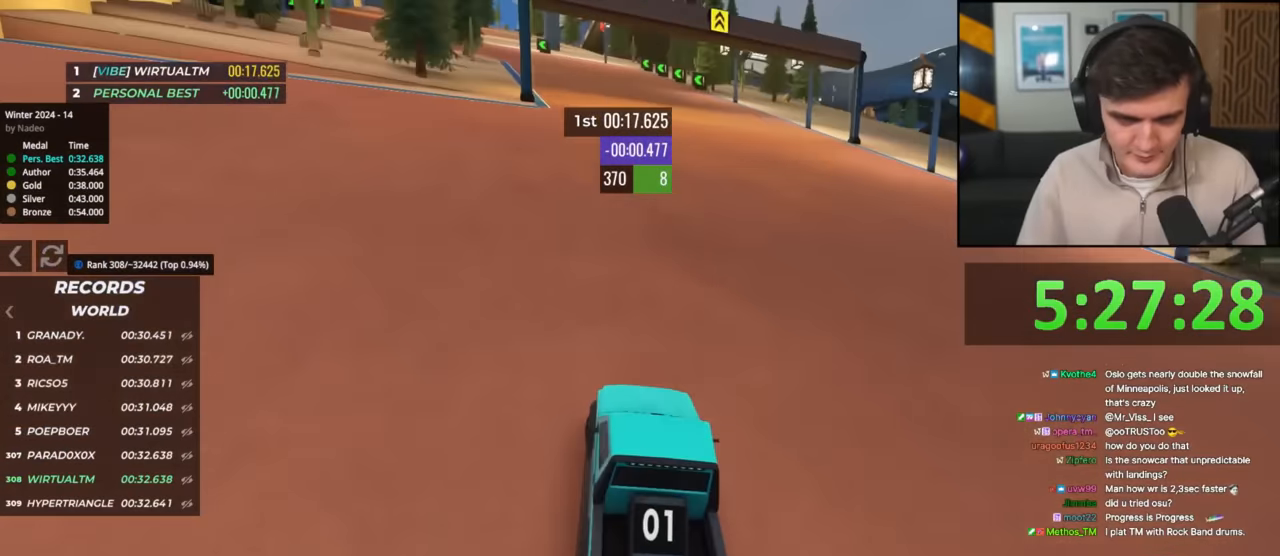
Gameplay with keyboard; each line is a JSON object with the keys held at the frame after it. "events" lists presses ("down") and releases ("up") of "brake", "down", "left", "right" and "up" between this image and that frame as [ms after this image, input, new state], when the widget could be followed in between. No other keys are recorded. Mouse input is not recorded. Key names are as the overlay labels them; some are game actions (e.g. jump) rather than physical keys.
{"keys": ["left", "up"], "events": [[34, "left", "up"], [84, "left", "down"], [167, "left", "up"], [284, "left", "down"], [367, "left", "up"], [451, "left", "down"]]}
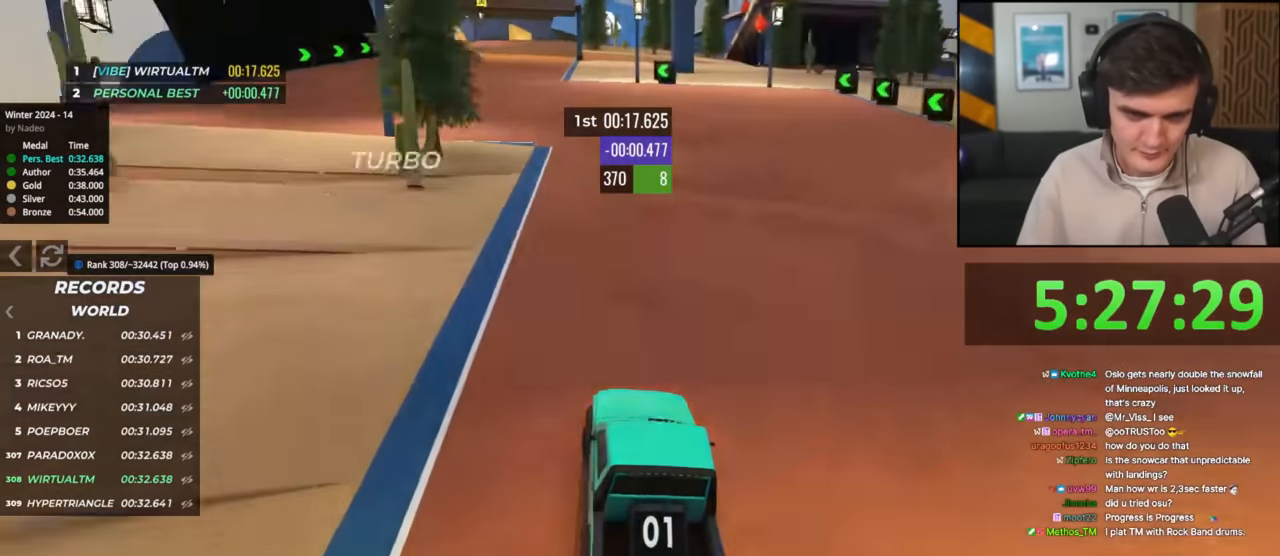
{"keys": [], "events": [[66, "left", "up"], [133, "left", "down"], [233, "left", "up"], [333, "left", "down"], [383, "left", "up"], [500, "up", "up"]]}
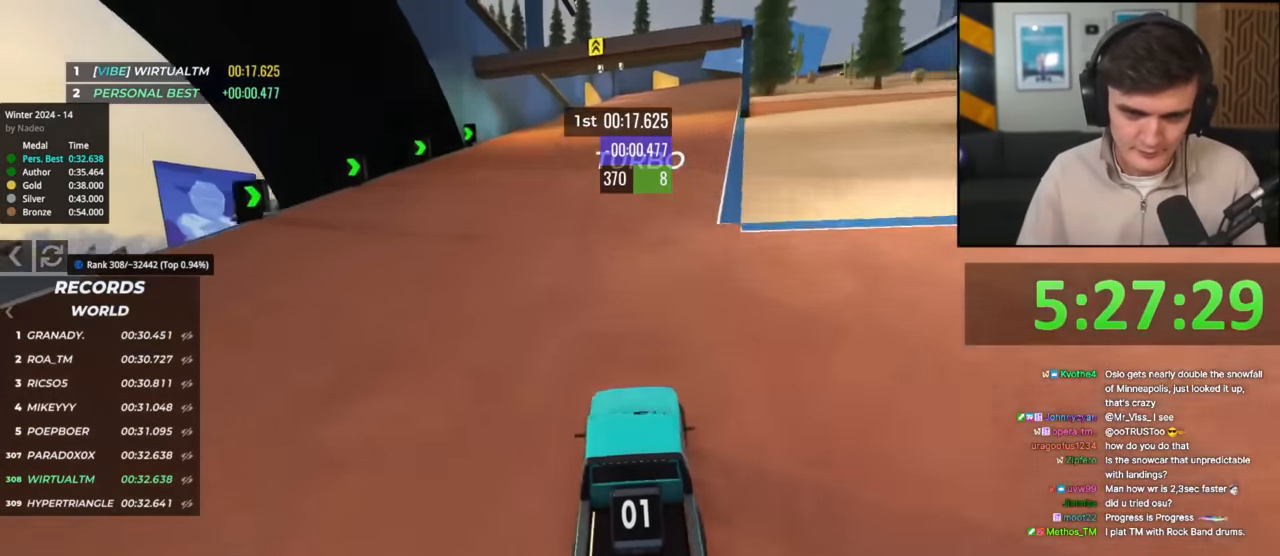
{"keys": ["brake", "right"], "events": [[67, "right", "down"], [117, "right", "up"], [250, "right", "down"], [300, "brake", "down"], [401, "right", "up"], [434, "brake", "up"], [451, "right", "down"], [501, "brake", "down"]]}
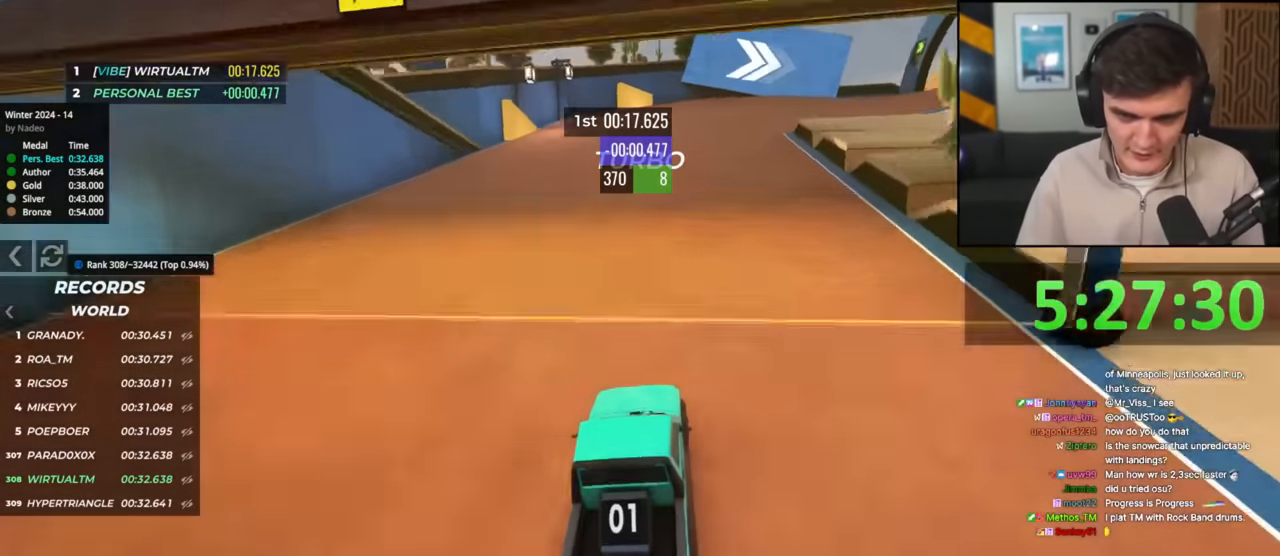
{"keys": ["right"], "events": [[317, "brake", "up"]]}
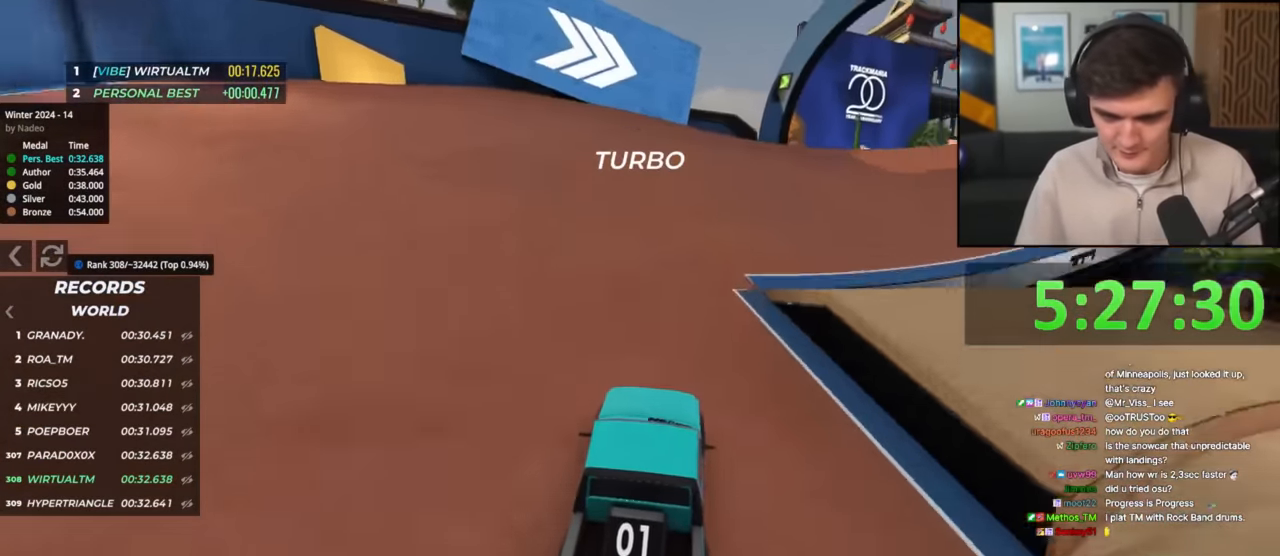
{"keys": ["right", "up"], "events": [[84, "brake", "down"], [134, "brake", "up"], [384, "up", "down"]]}
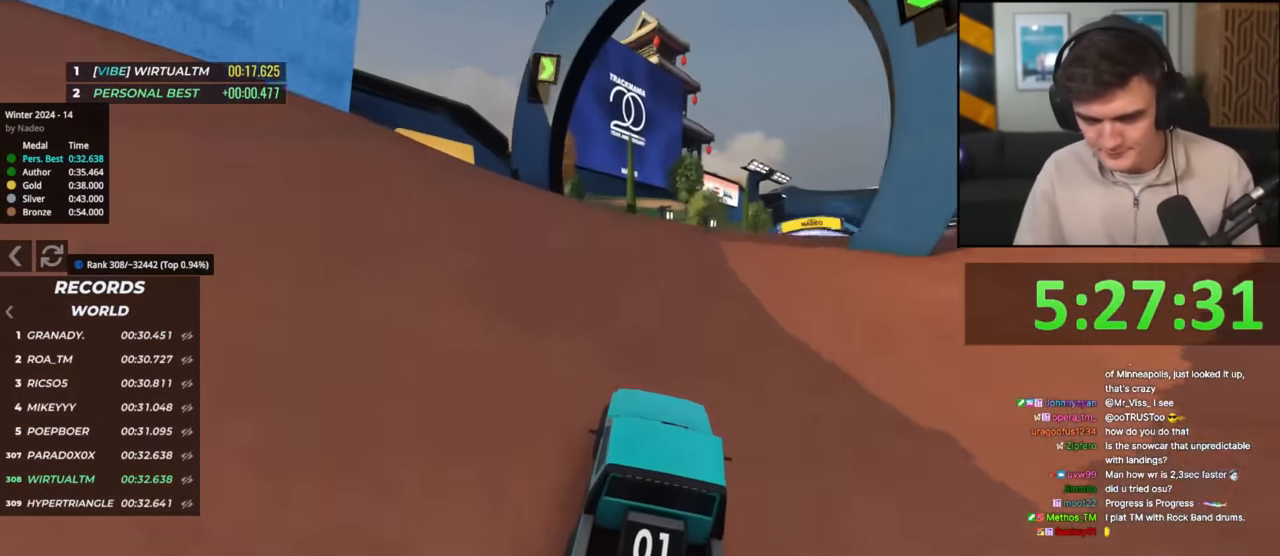
{"keys": ["up"], "events": [[166, "right", "up"], [217, "left", "down"], [300, "left", "up"]]}
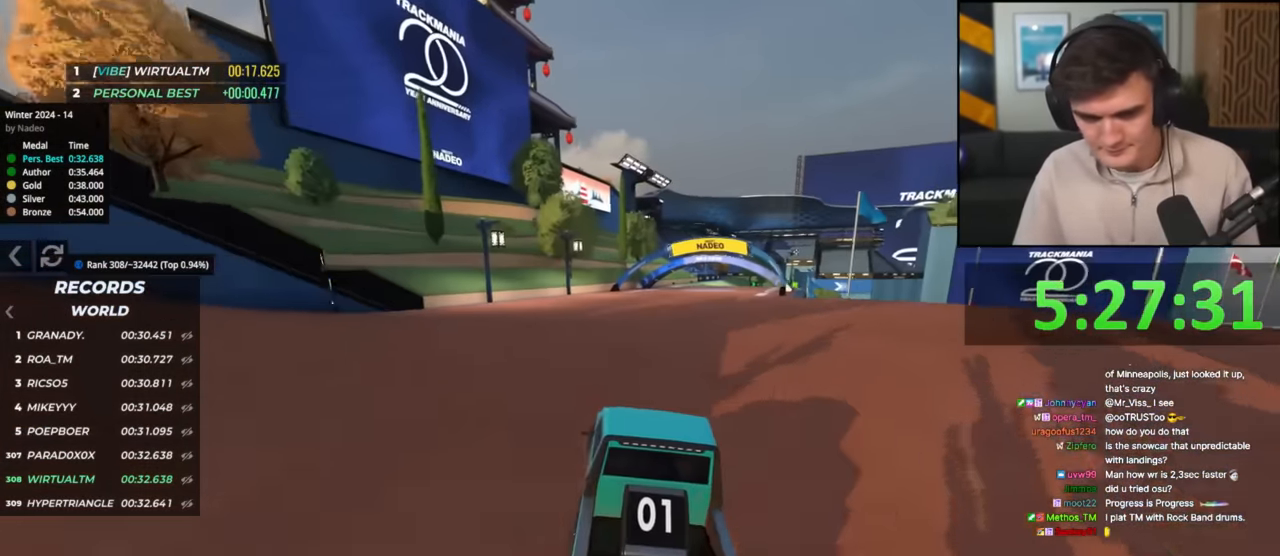
{"keys": ["right", "up"], "events": [[184, "right", "down"], [284, "right", "up"], [417, "right", "down"]]}
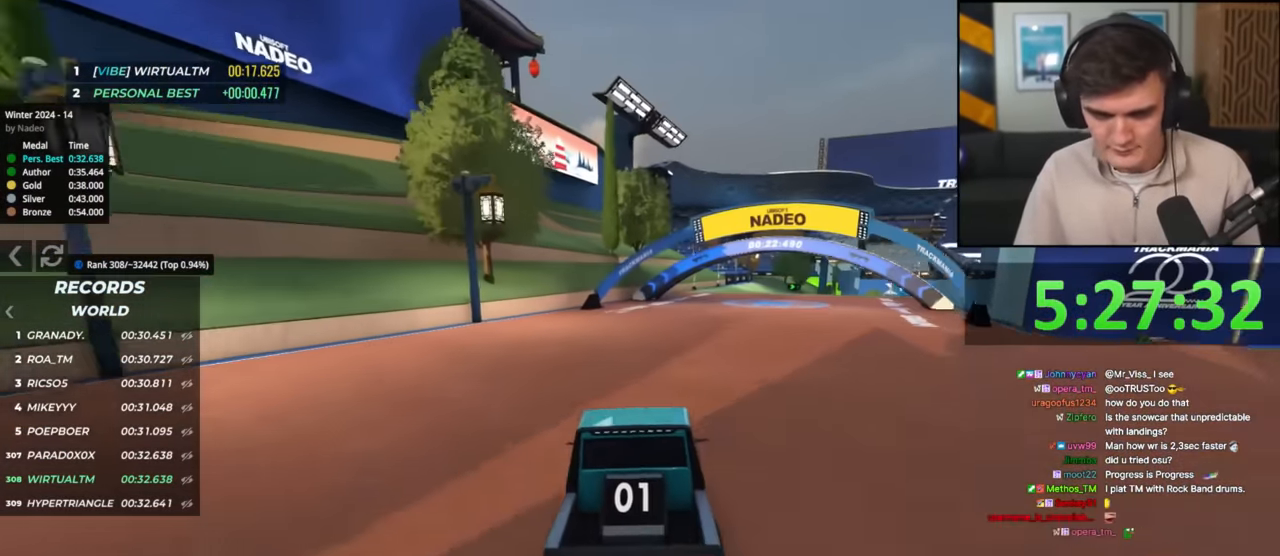
{"keys": ["up"], "events": [[16, "right", "up"], [300, "right", "down"], [433, "right", "up"]]}
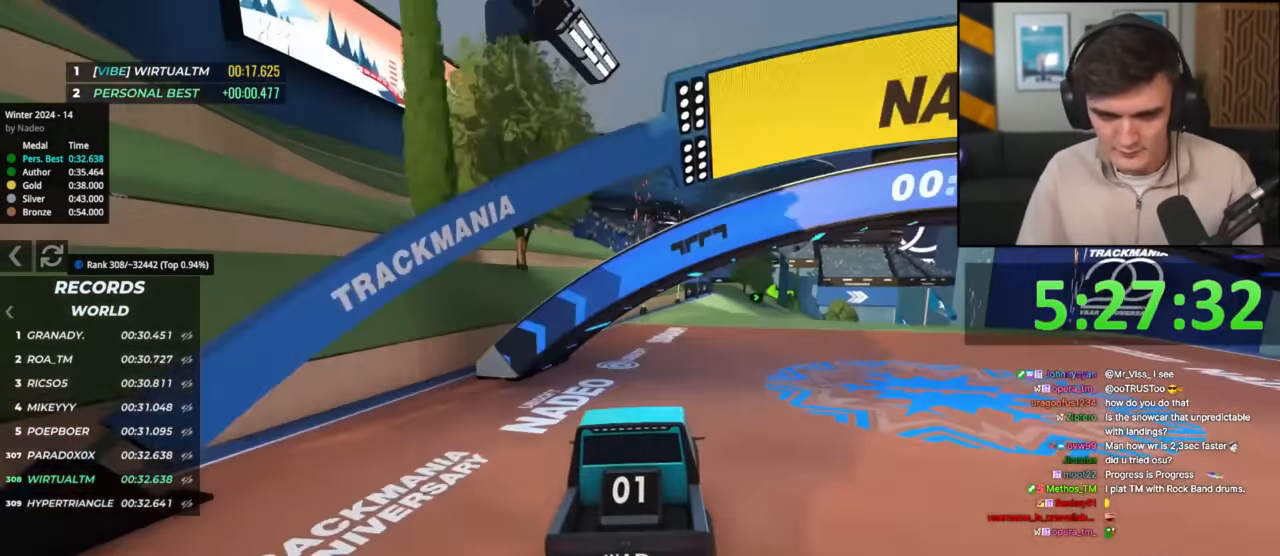
{"keys": ["up"], "events": [[300, "right", "down"], [400, "right", "up"]]}
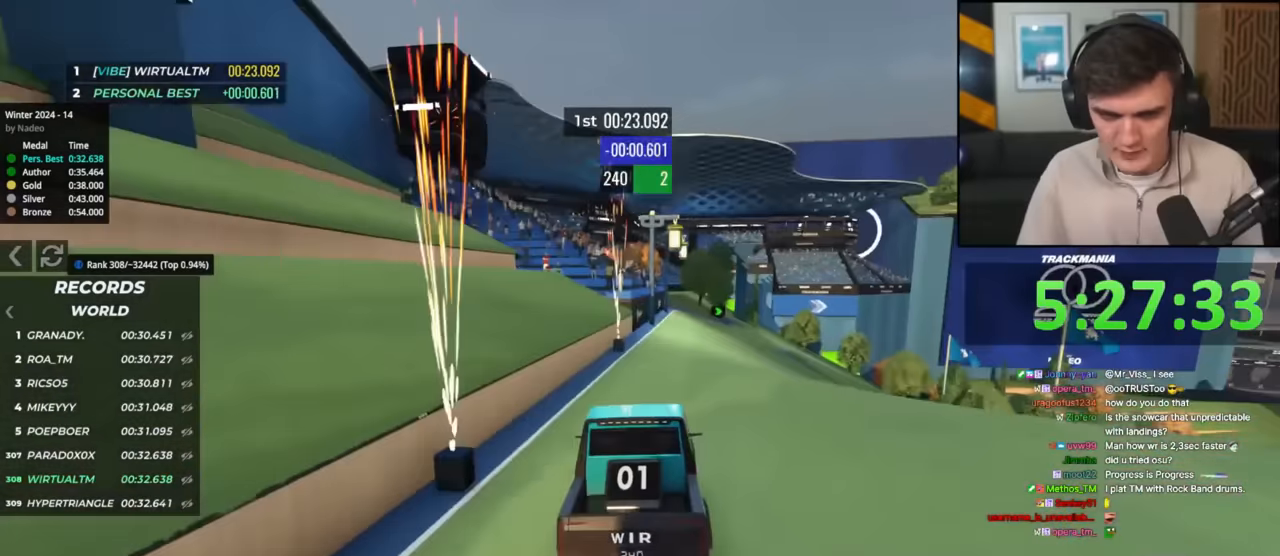
{"keys": ["up"], "events": [[133, "right", "down"], [233, "right", "up"]]}
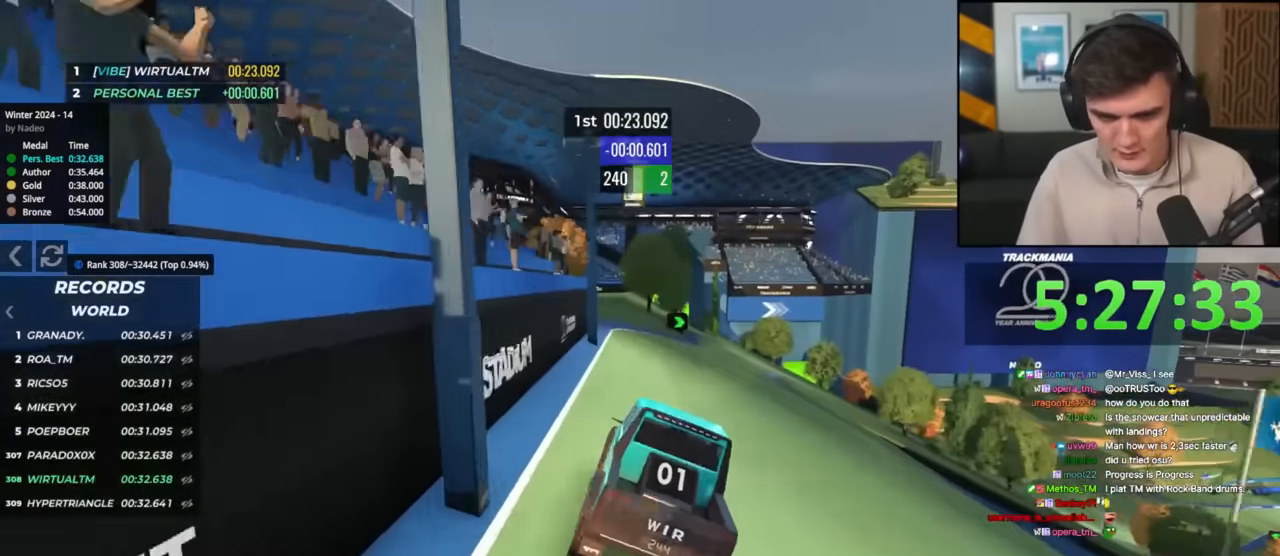
{"keys": ["up"], "events": [[67, "right", "down"], [150, "right", "up"], [250, "right", "down"], [484, "right", "up"]]}
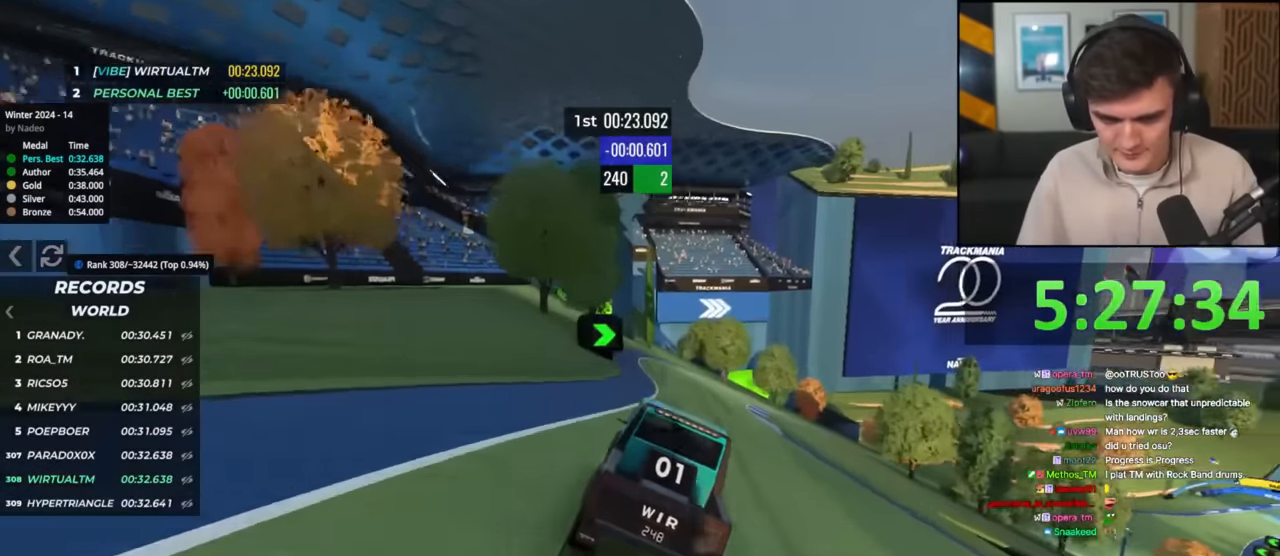
{"keys": ["right", "up"], "events": [[33, "right", "down"], [166, "right", "up"], [300, "right", "down"], [450, "right", "up"], [483, "right", "down"]]}
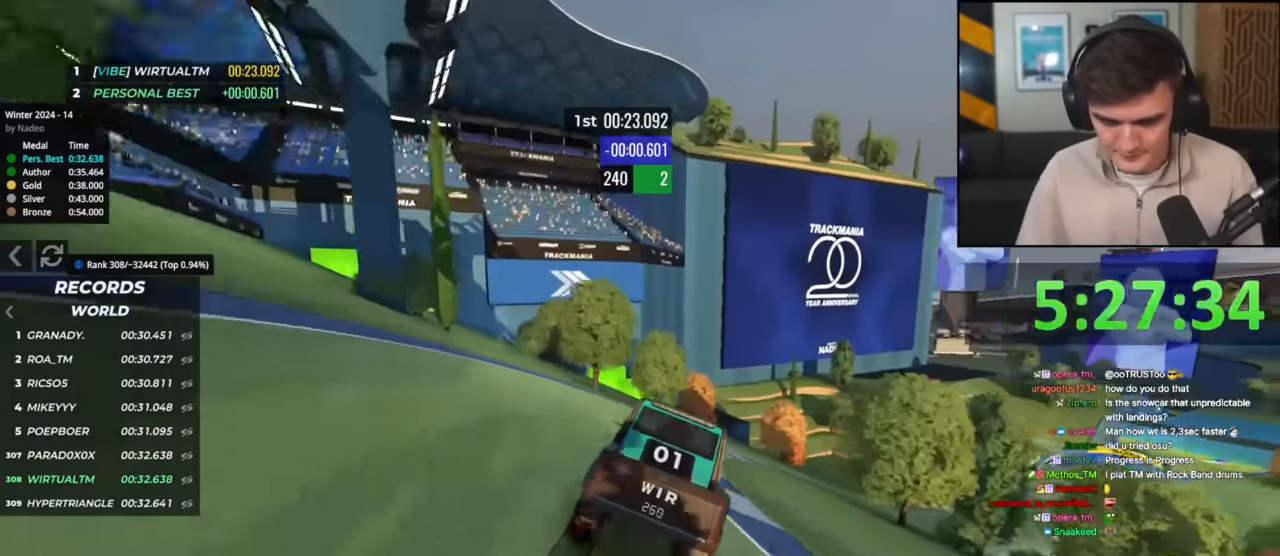
{"keys": ["right", "up"], "events": [[134, "right", "up"], [184, "right", "down"], [334, "right", "up"], [367, "right", "down"]]}
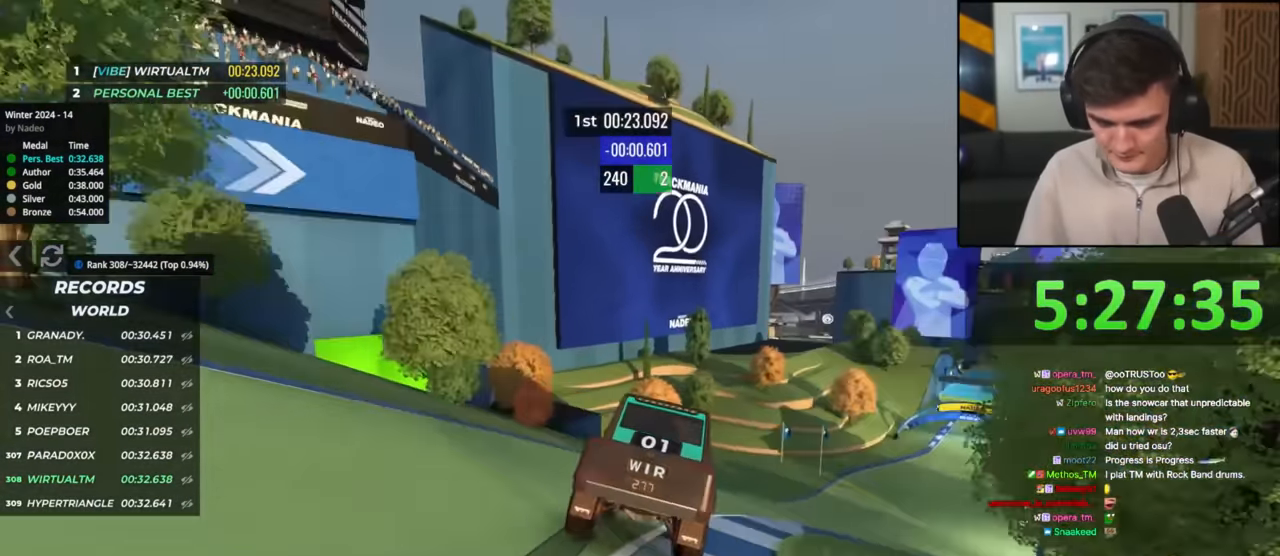
{"keys": ["right", "up"], "events": [[50, "right", "up"], [150, "right", "down"], [250, "right", "up"], [333, "right", "down"], [433, "right", "up"], [483, "right", "down"]]}
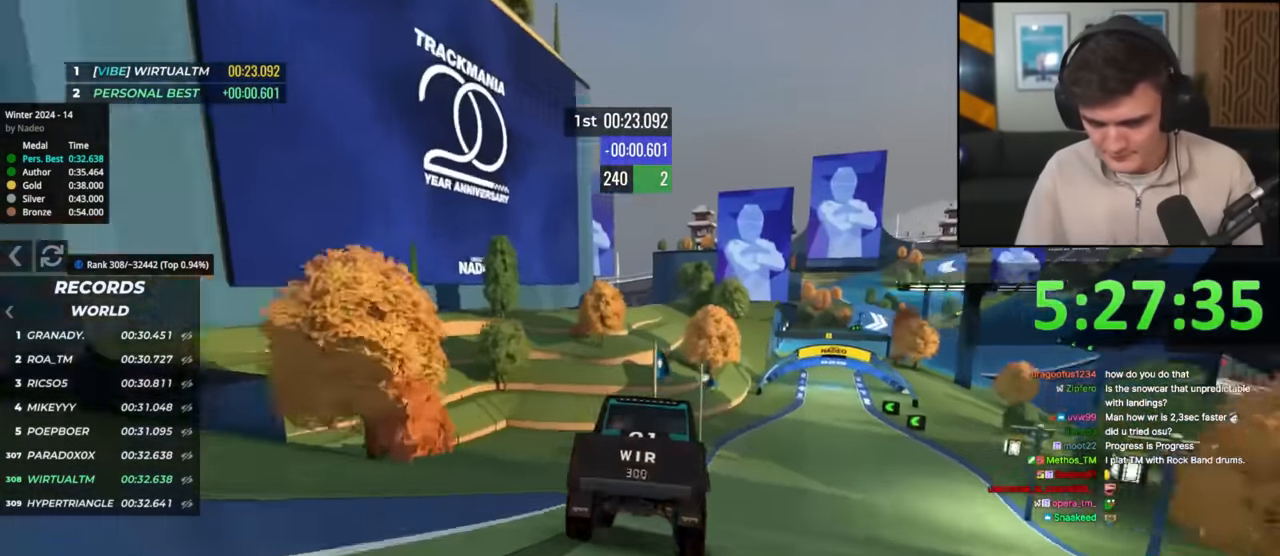
{"keys": ["up"], "events": [[167, "right", "up"], [217, "right", "down"], [317, "right", "up"], [400, "right", "down"], [501, "right", "up"]]}
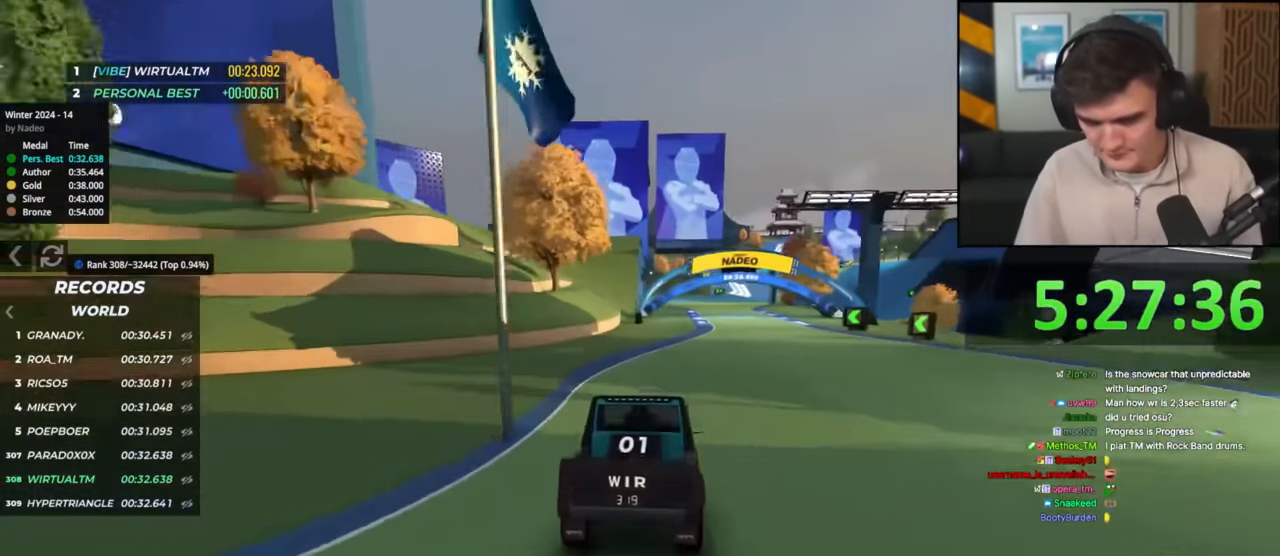
{"keys": ["left", "up"], "events": [[33, "right", "down"], [183, "right", "up"], [233, "right", "down"], [333, "right", "up"], [417, "left", "down"]]}
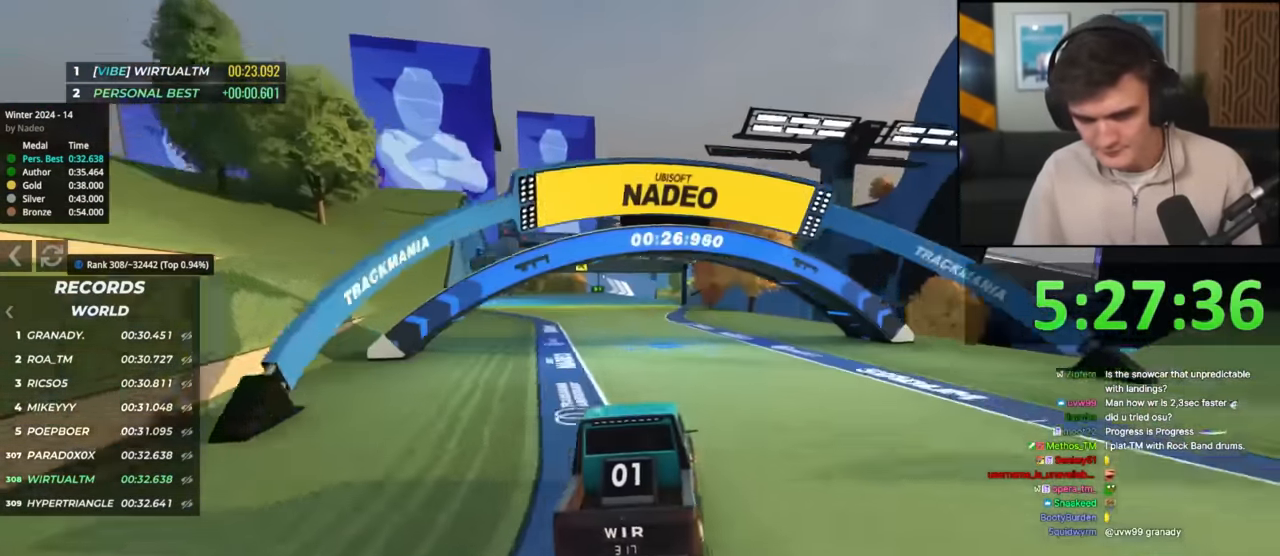
{"keys": ["right", "up"], "events": [[17, "left", "up"], [200, "right", "down"], [250, "right", "up"], [484, "right", "down"]]}
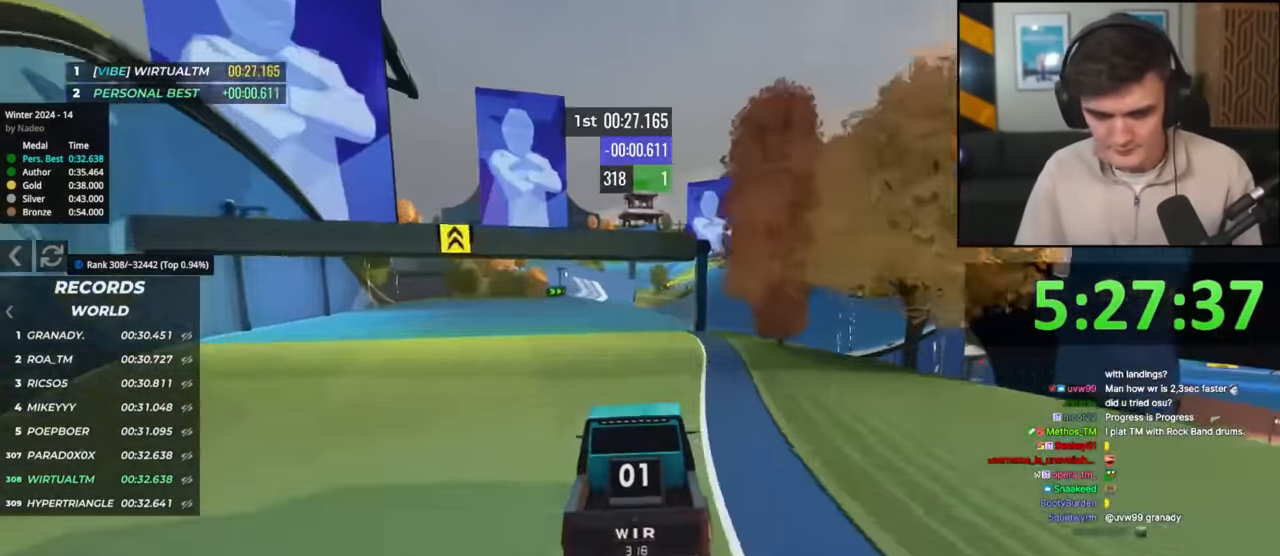
{"keys": ["up"], "events": [[284, "right", "up"], [317, "left", "down"], [367, "left", "up"]]}
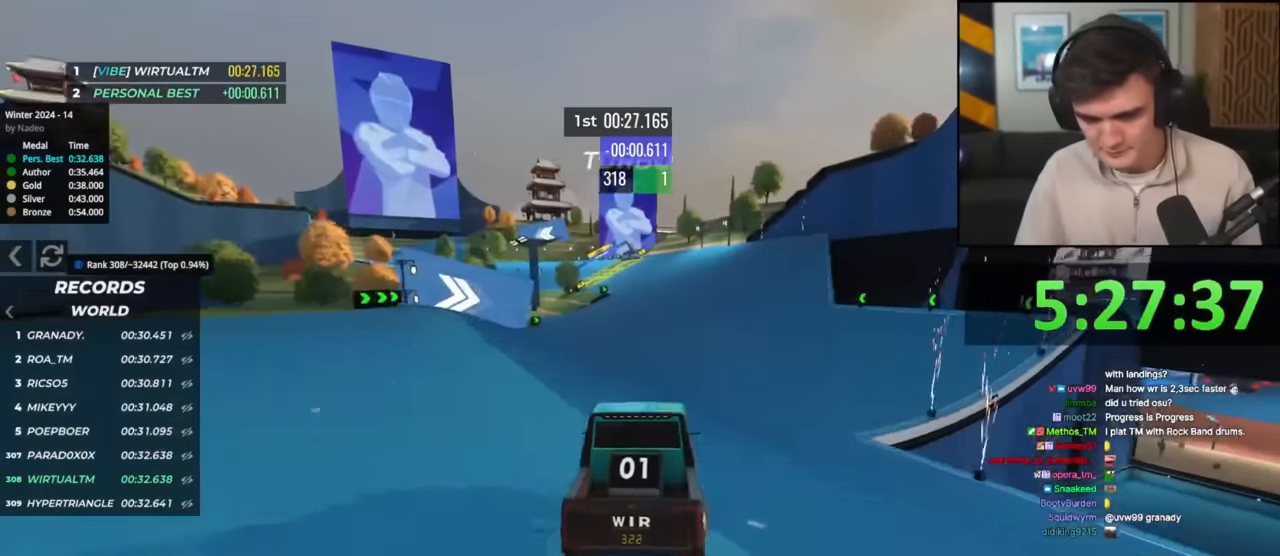
{"keys": ["right", "up"], "events": [[484, "right", "down"]]}
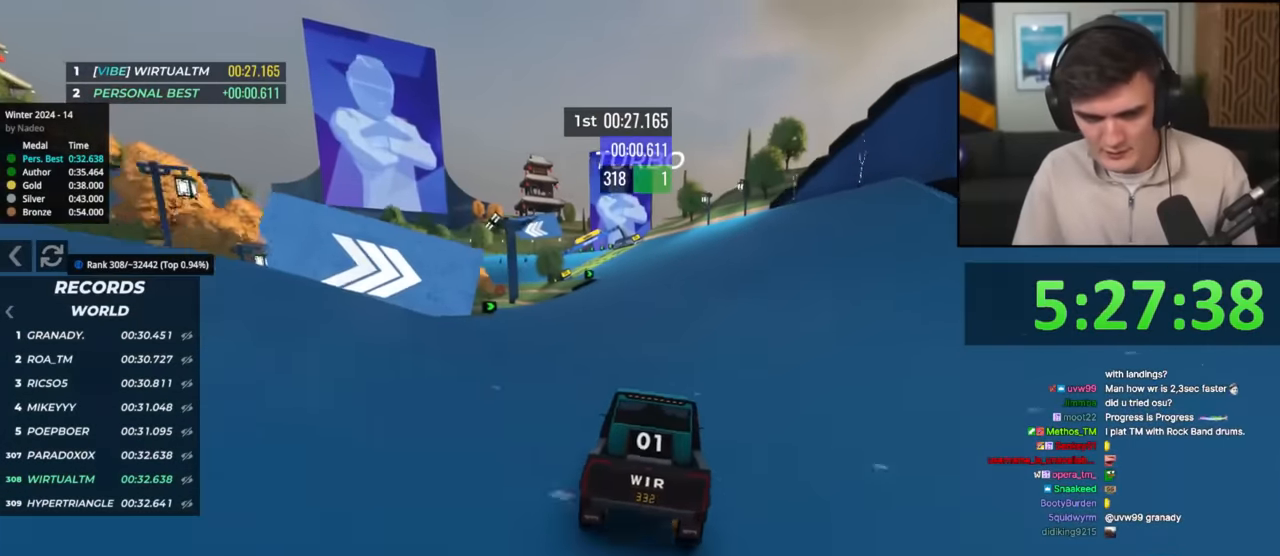
{"keys": ["left", "up"], "events": [[67, "right", "up"], [167, "right", "down"], [217, "right", "up"], [451, "left", "down"]]}
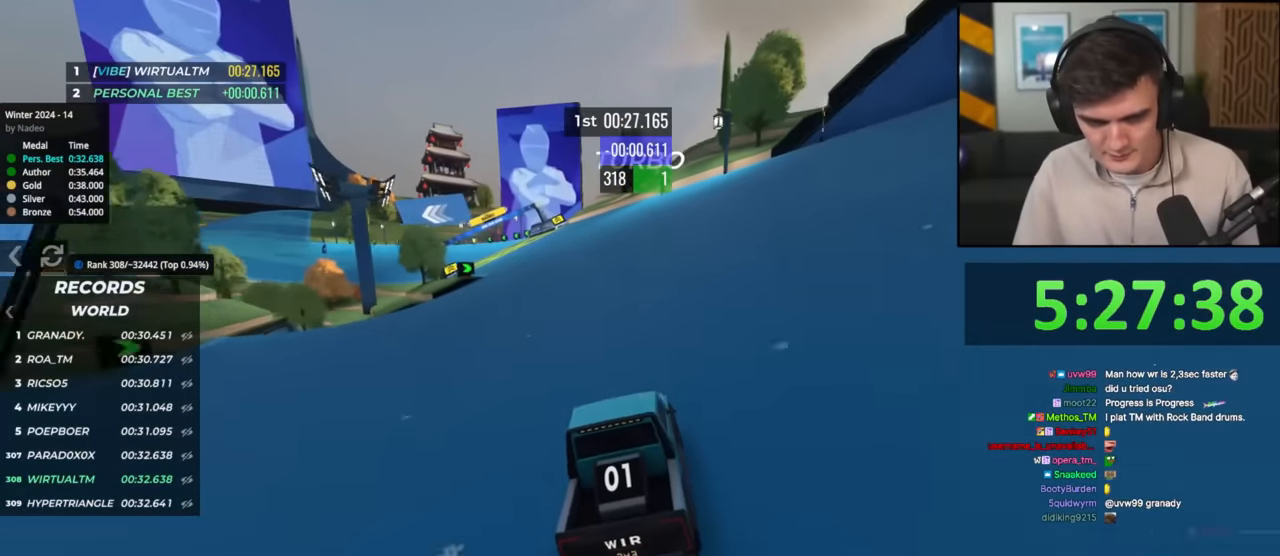
{"keys": ["left", "up"], "events": [[83, "left", "up"], [133, "left", "down"], [233, "left", "up"], [333, "left", "down"]]}
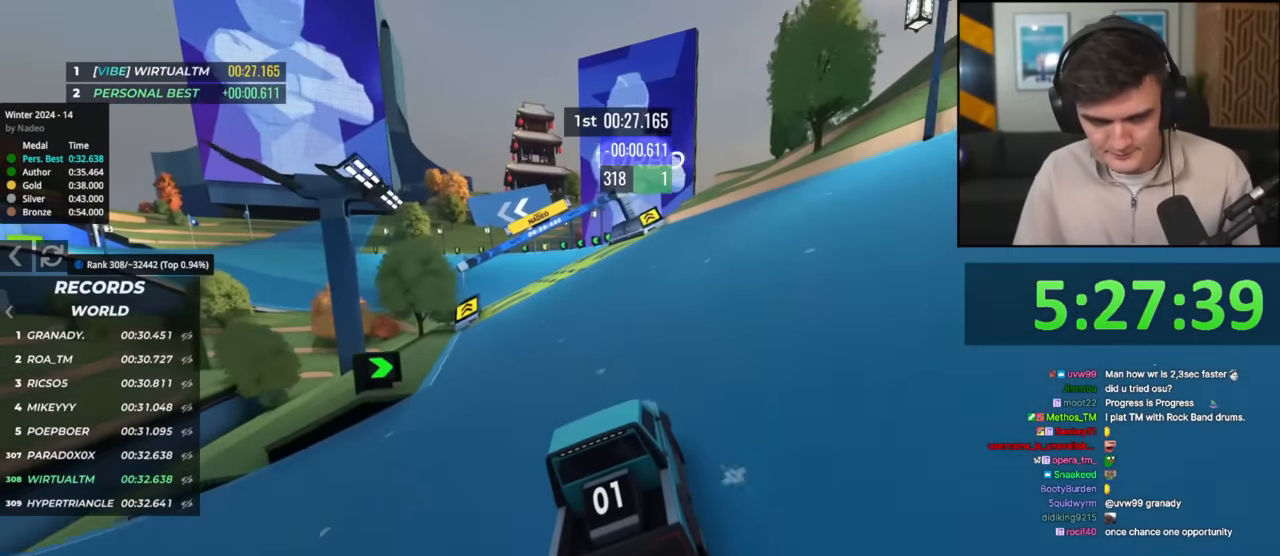
{"keys": ["up"], "events": [[234, "left", "up"], [351, "left", "down"], [484, "left", "up"]]}
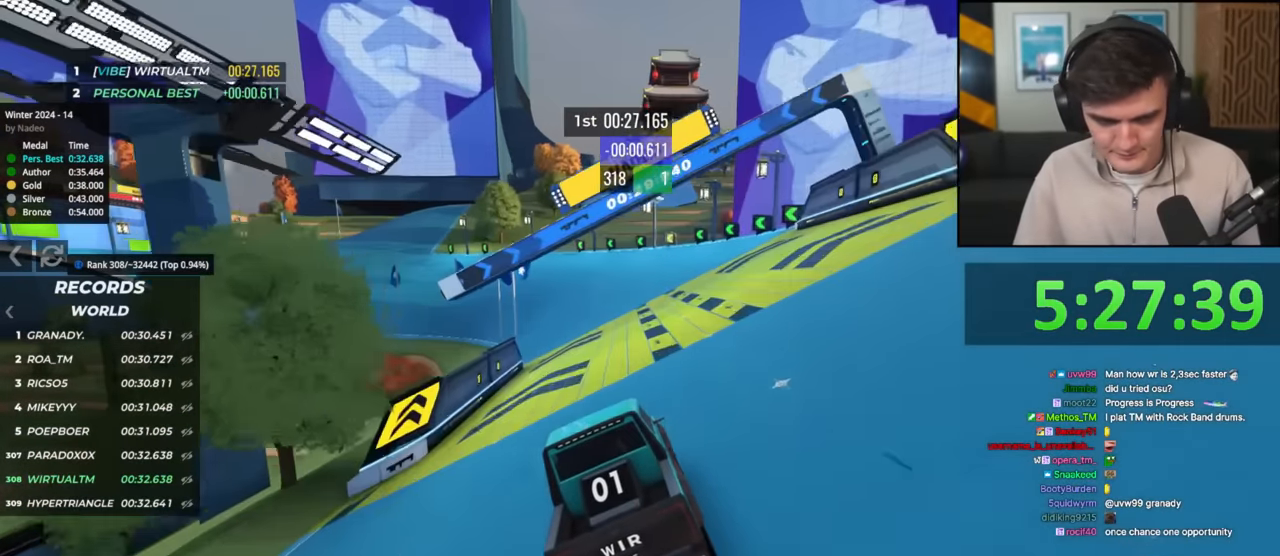
{"keys": ["left", "up"], "events": [[67, "left", "down"], [217, "left", "up"], [300, "left", "down"], [400, "left", "up"], [434, "left", "down"]]}
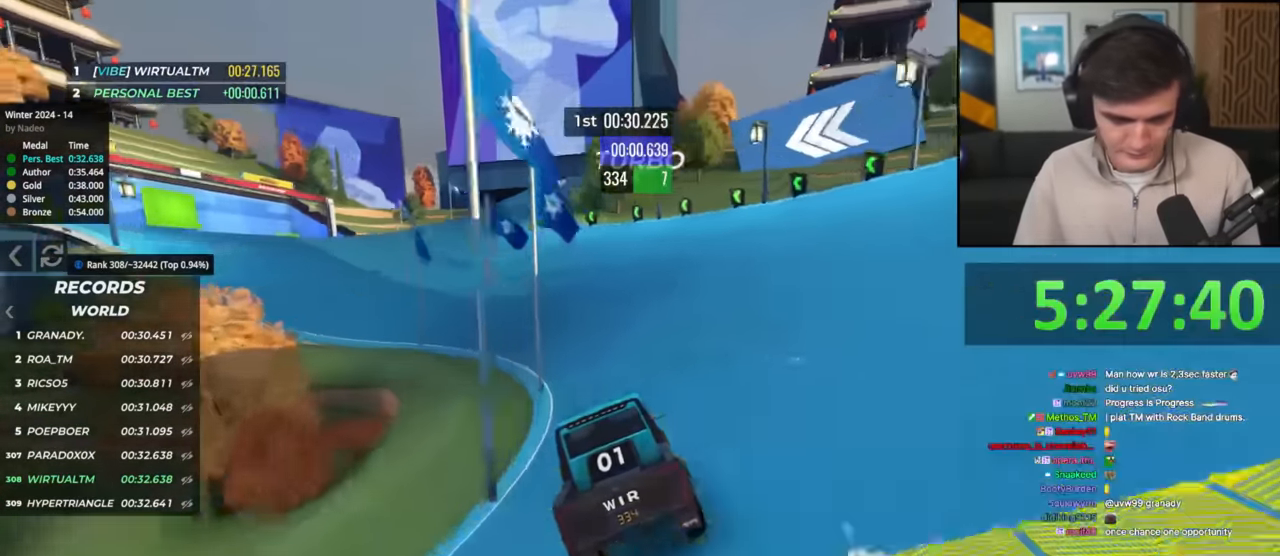
{"keys": ["left", "up"], "events": [[134, "left", "up"], [184, "left", "down"], [317, "left", "up"], [367, "left", "down"]]}
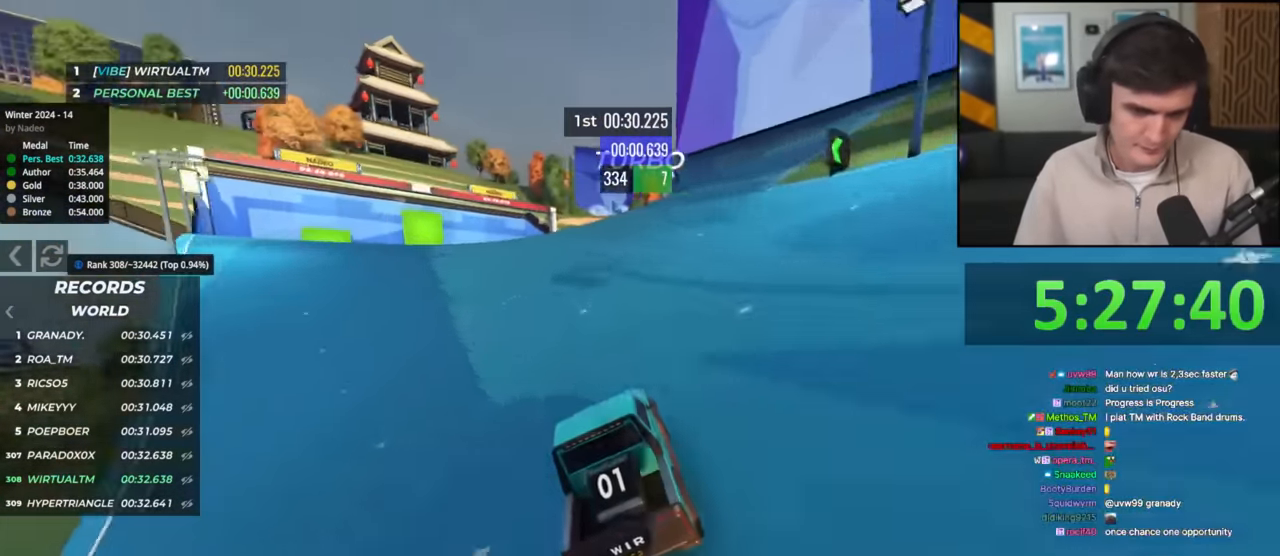
{"keys": ["right", "up"], "events": [[16, "left", "up"], [50, "left", "down"], [250, "left", "up"], [300, "right", "down"], [384, "right", "up"], [484, "right", "down"]]}
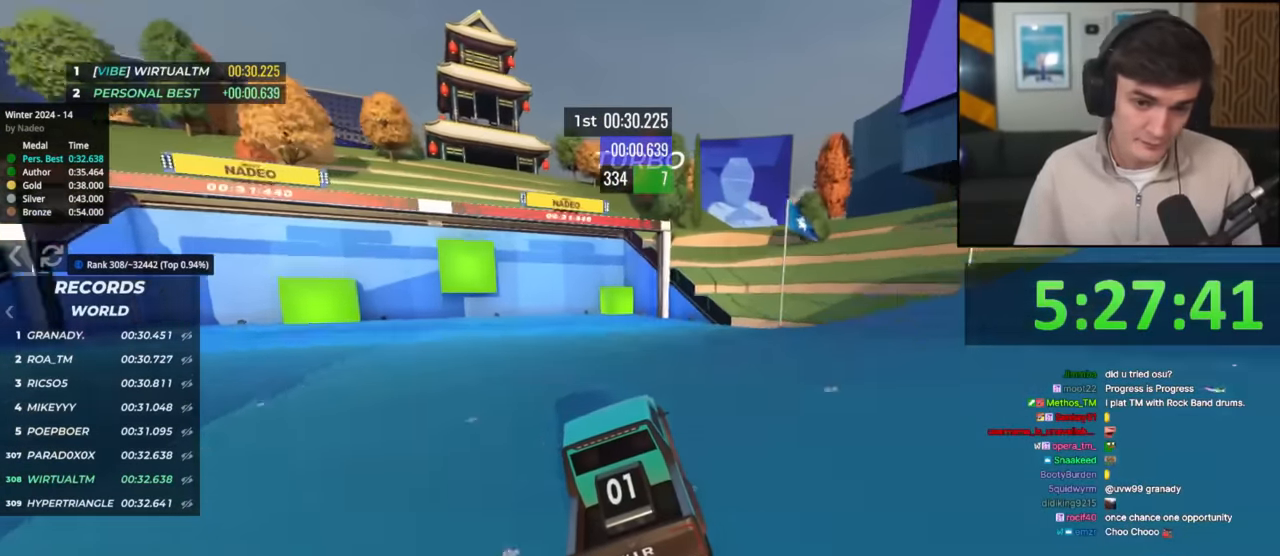
{"keys": ["up"], "events": [[451, "right", "up"]]}
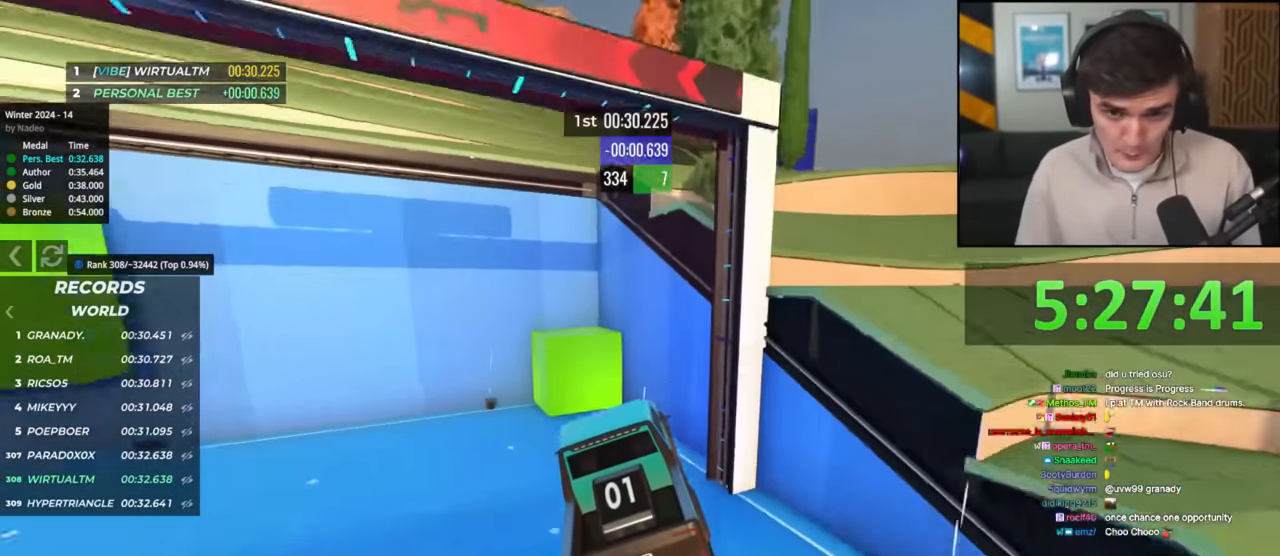
{"keys": ["up"], "events": []}
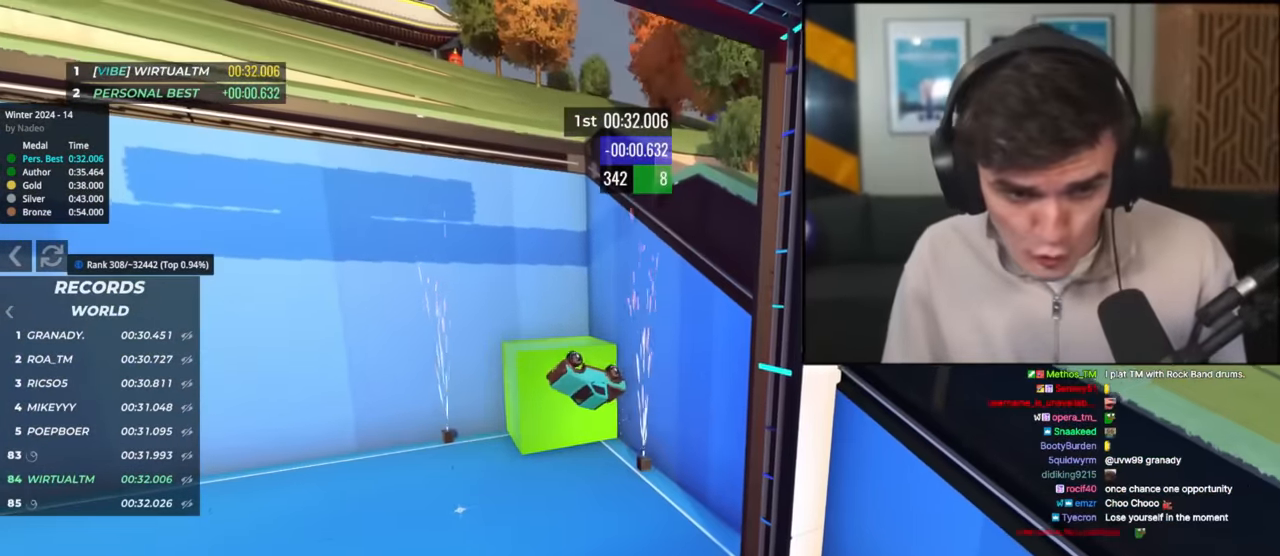
{"keys": [], "events": [[200, "up", "up"]]}